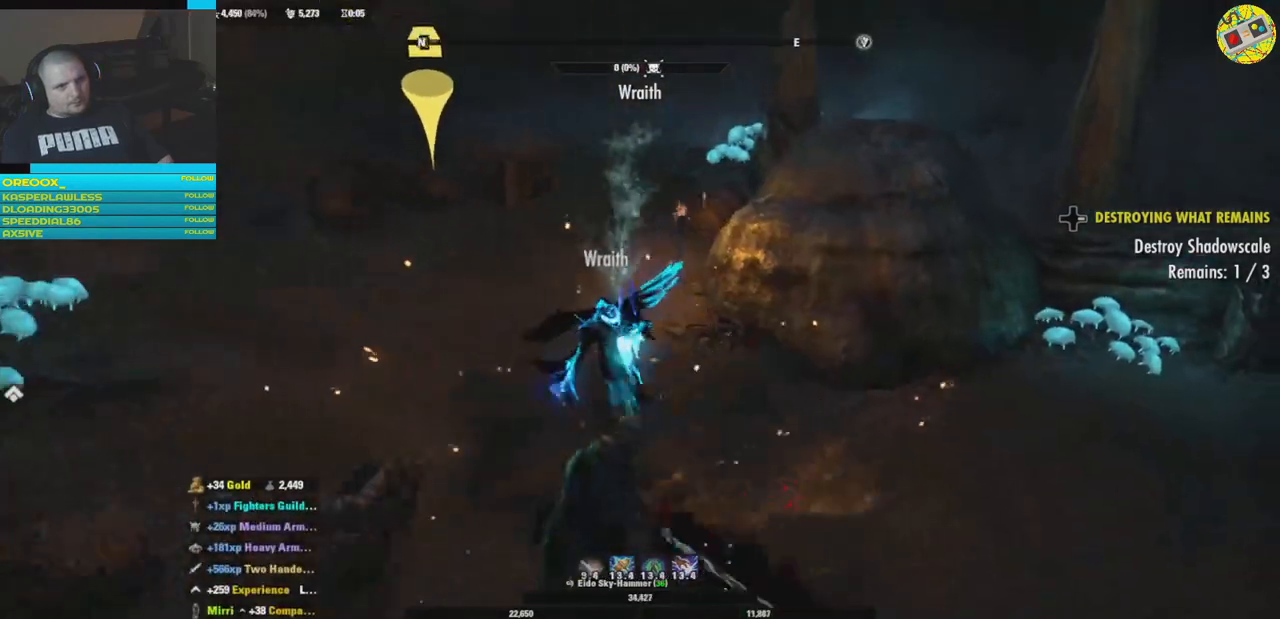
Gameplay with a controller (Xbox layout); each line is a JSON object with the inputs held at the frame after it. "events" lists button and stick changes between this image and that frame as [ms after this image, input, new state], when the widget could be followed in between. Not read: HOME R3.
{"buttons": [], "left_stick": "right", "right_stick": "center", "events": [[267, "left_stick", "down-right"], [467, "left_stick", "right"]]}
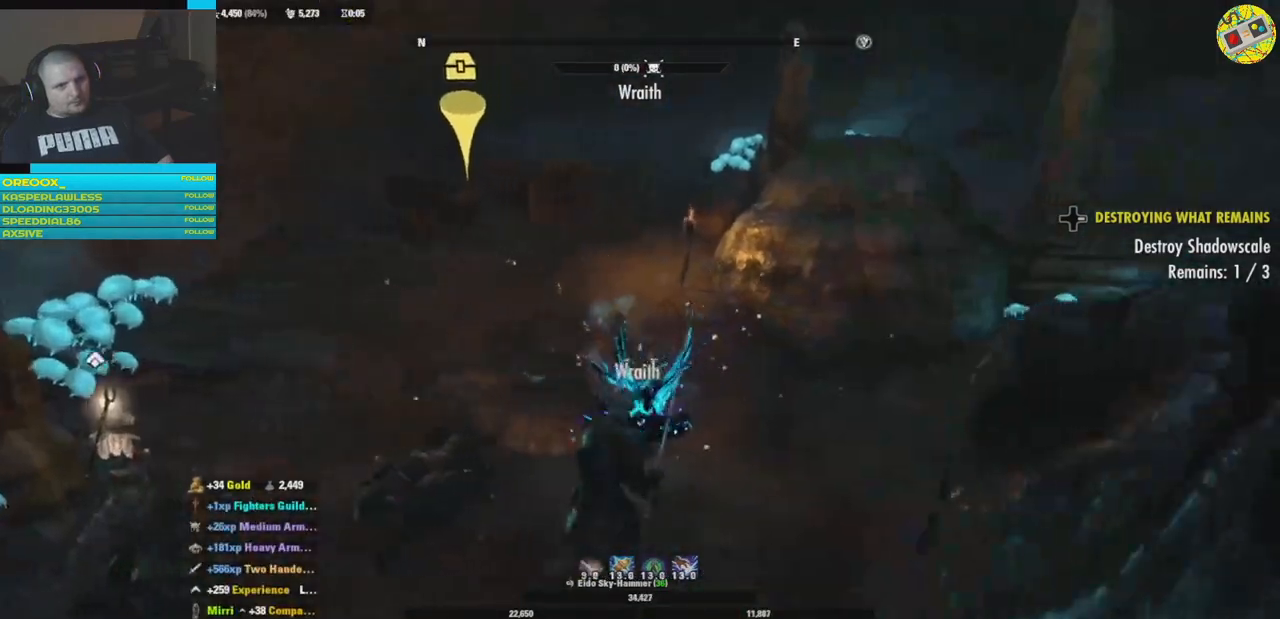
{"buttons": [], "left_stick": "center", "right_stick": "right", "events": [[134, "left_stick", "center"], [384, "right_stick", "right"]]}
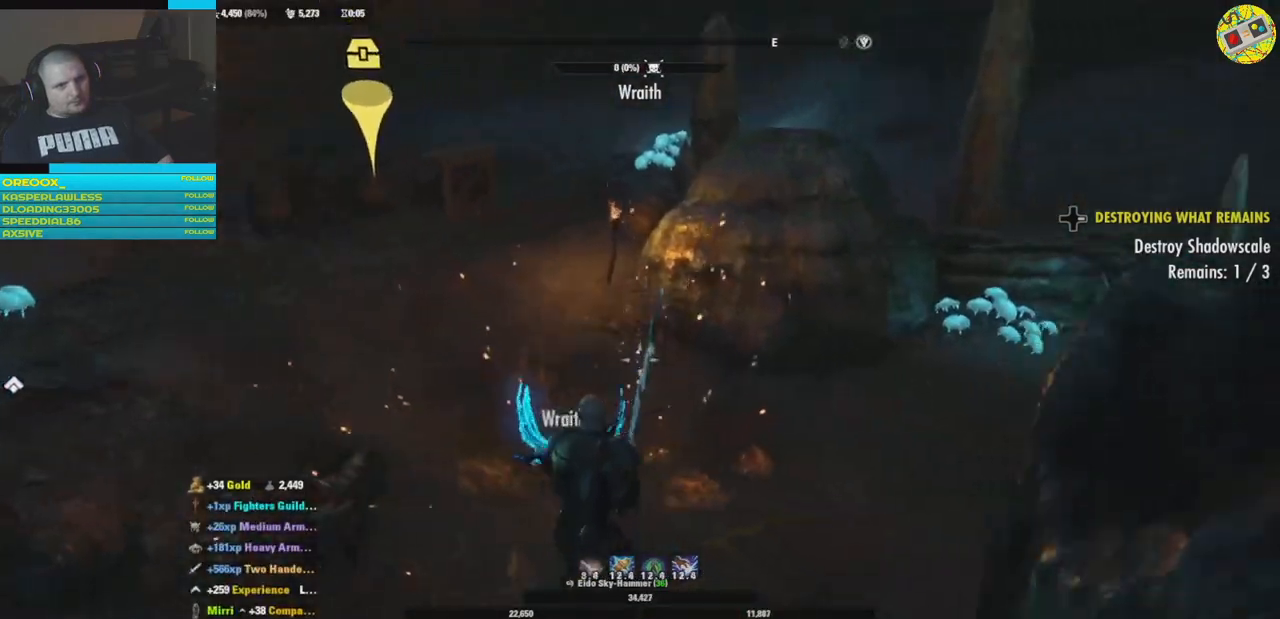
{"buttons": [], "left_stick": "up-left", "right_stick": "left", "events": [[66, "left_stick", "up"], [150, "left_stick", "up-left"], [166, "right_stick", "center"], [317, "right_stick", "left"]]}
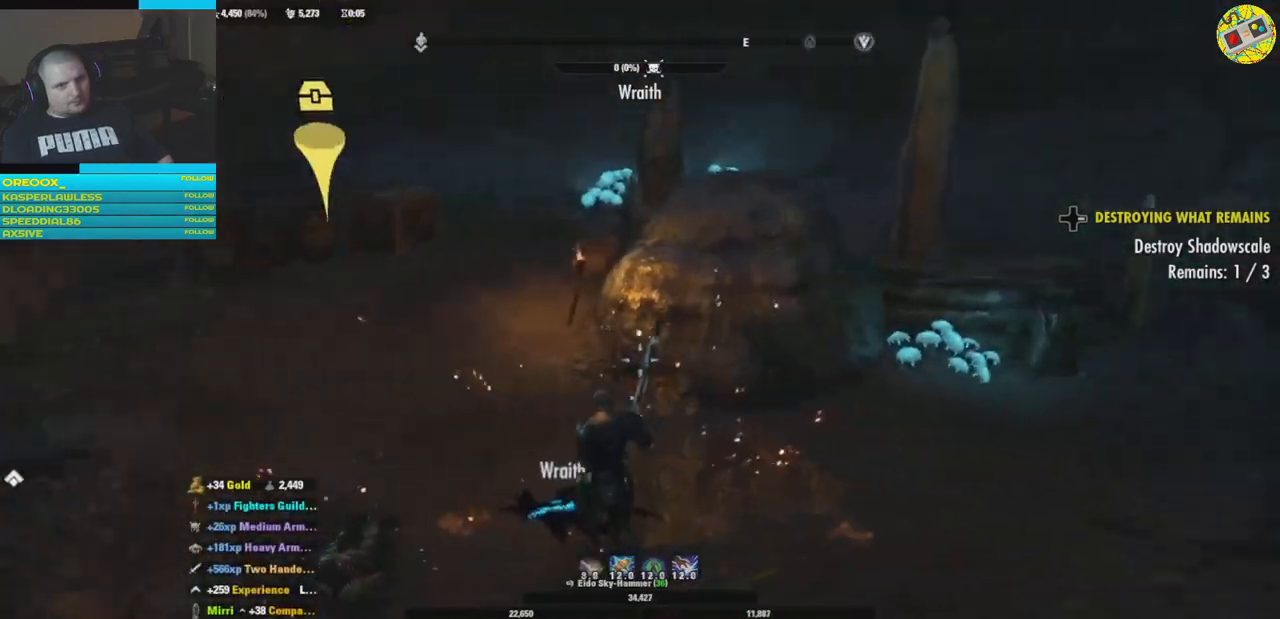
{"buttons": [], "left_stick": "up", "right_stick": "center", "events": [[284, "right_stick", "center"], [367, "left_stick", "up"]]}
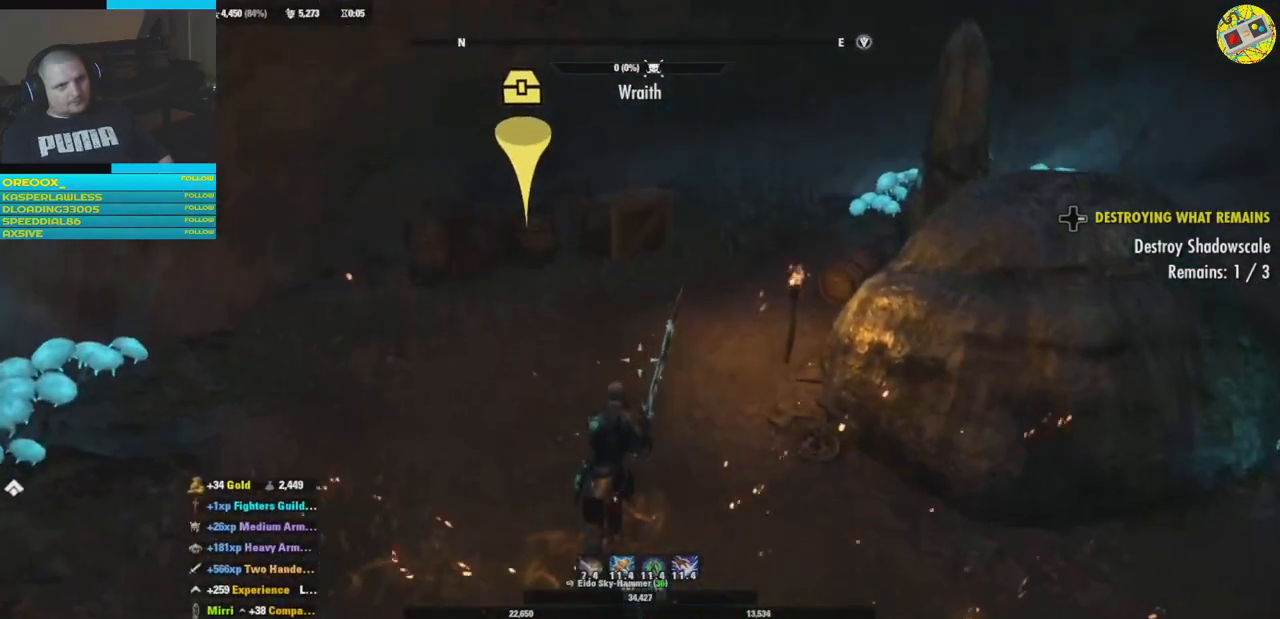
{"buttons": [], "left_stick": "up", "right_stick": "left", "events": [[133, "right_stick", "left"]]}
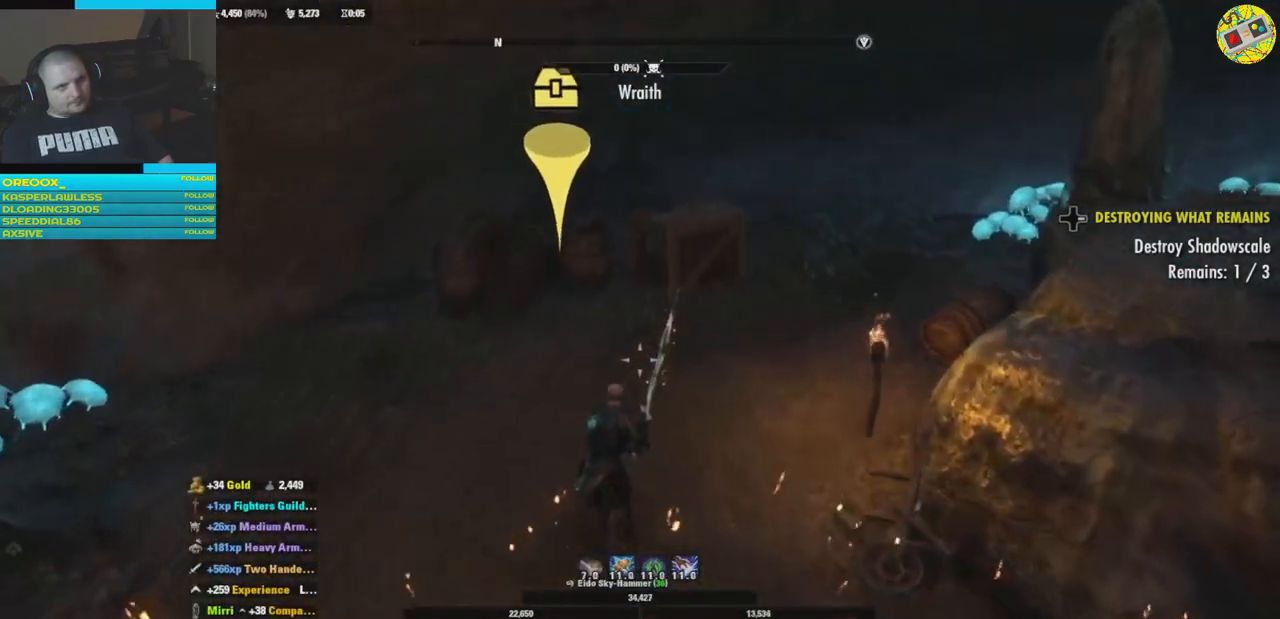
{"buttons": [], "left_stick": "up", "right_stick": "left", "events": []}
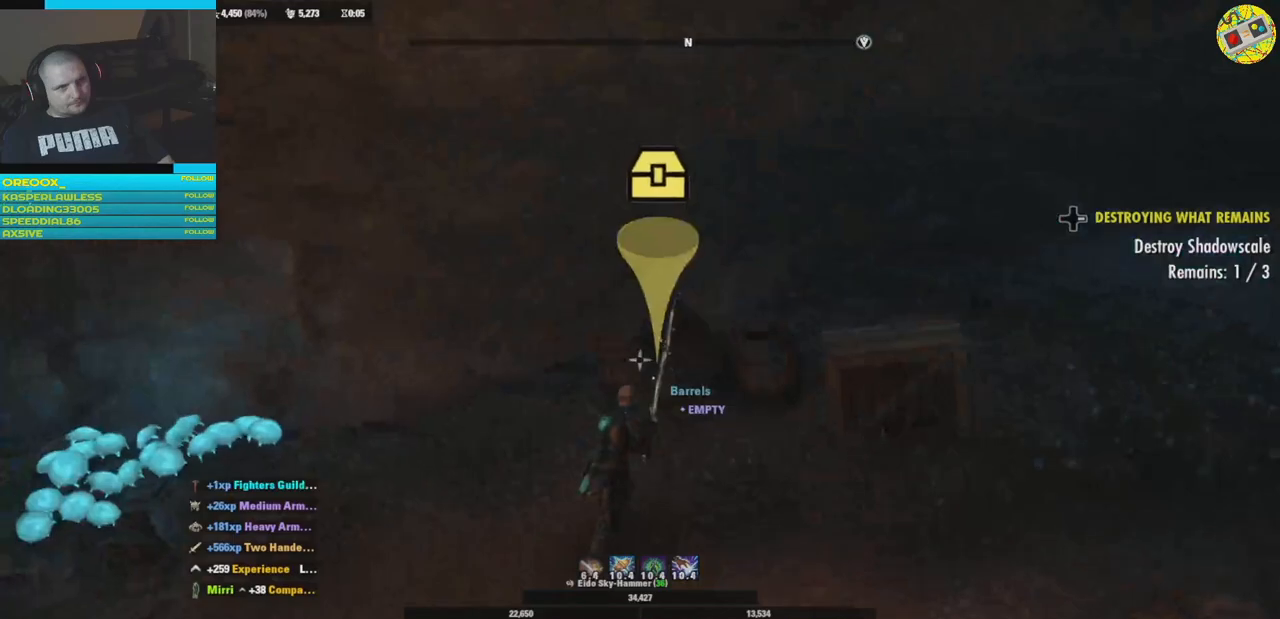
{"buttons": [], "left_stick": "right", "right_stick": "down-right", "events": [[50, "right_stick", "down-left"], [183, "right_stick", "down-right"], [233, "left_stick", "up-right"], [350, "left_stick", "right"]]}
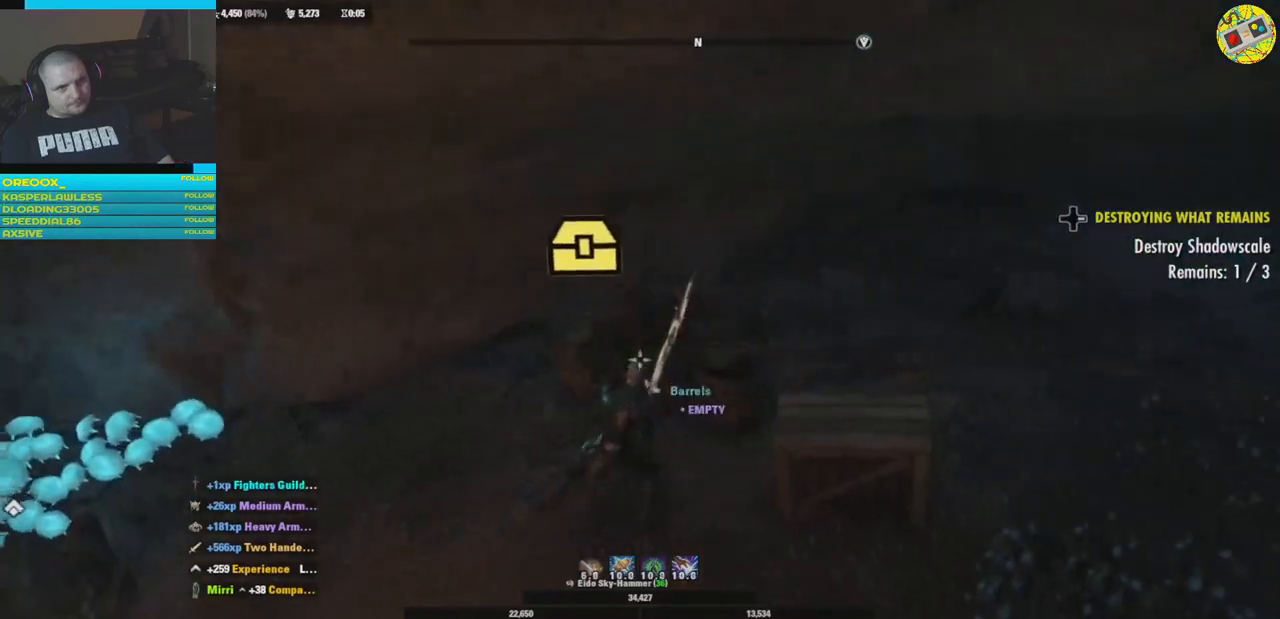
{"buttons": [], "left_stick": "down-right", "right_stick": "right", "events": [[17, "left_stick", "center"], [33, "right_stick", "center"], [134, "A", "down"], [250, "A", "up"], [384, "left_stick", "right"], [434, "left_stick", "down-right"], [467, "right_stick", "right"]]}
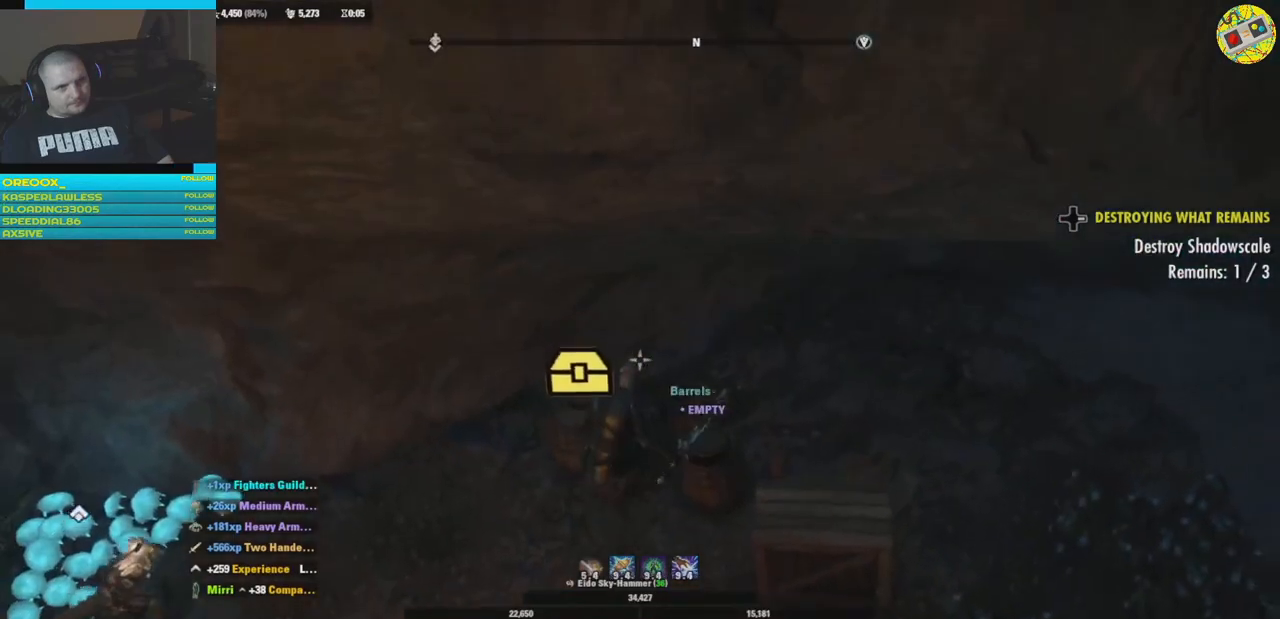
{"buttons": [], "left_stick": "up-right", "right_stick": "center", "events": [[183, "left_stick", "right"], [433, "left_stick", "up-right"], [433, "right_stick", "center"]]}
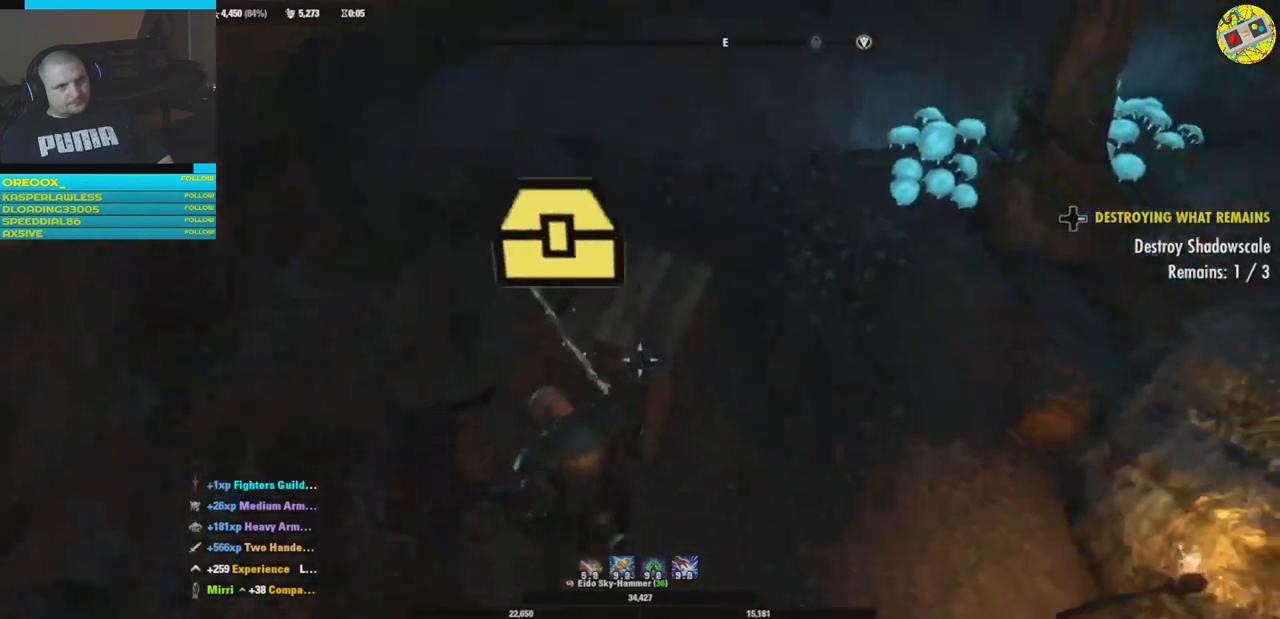
{"buttons": [], "left_stick": "up-right", "right_stick": "up-right", "events": [[184, "left_stick", "center"], [250, "left_stick", "right"], [367, "right_stick", "up-right"], [450, "left_stick", "up-right"]]}
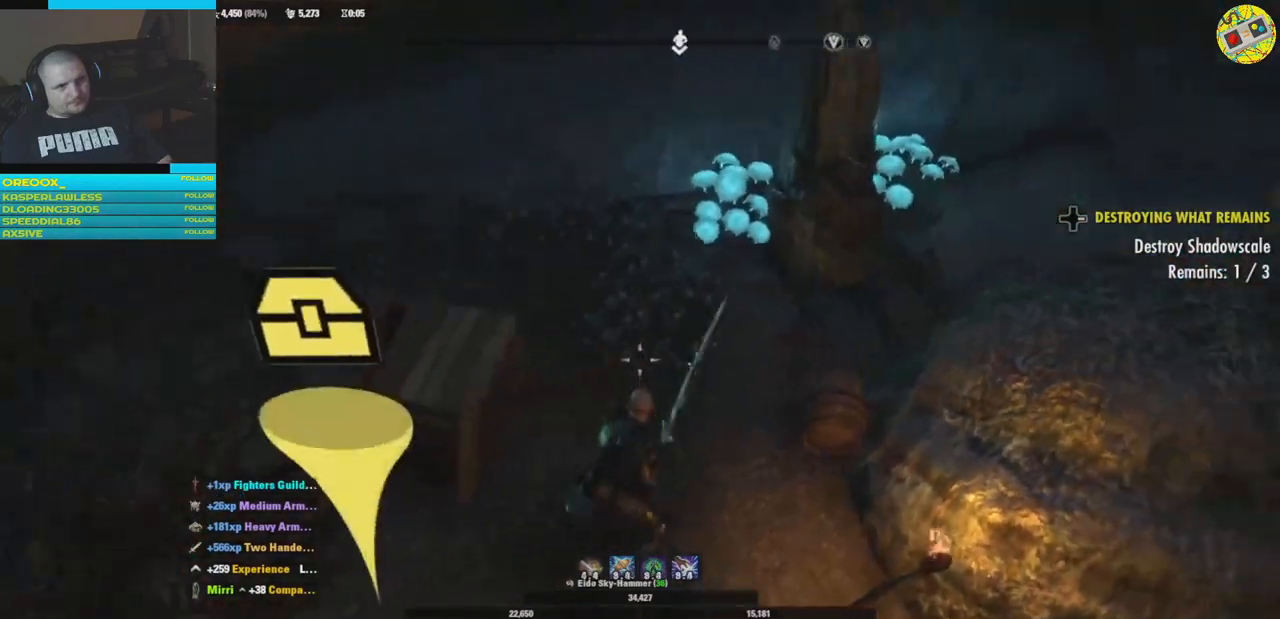
{"buttons": [], "left_stick": "center", "right_stick": "down-right", "events": [[133, "right_stick", "down-right"], [300, "left_stick", "center"]]}
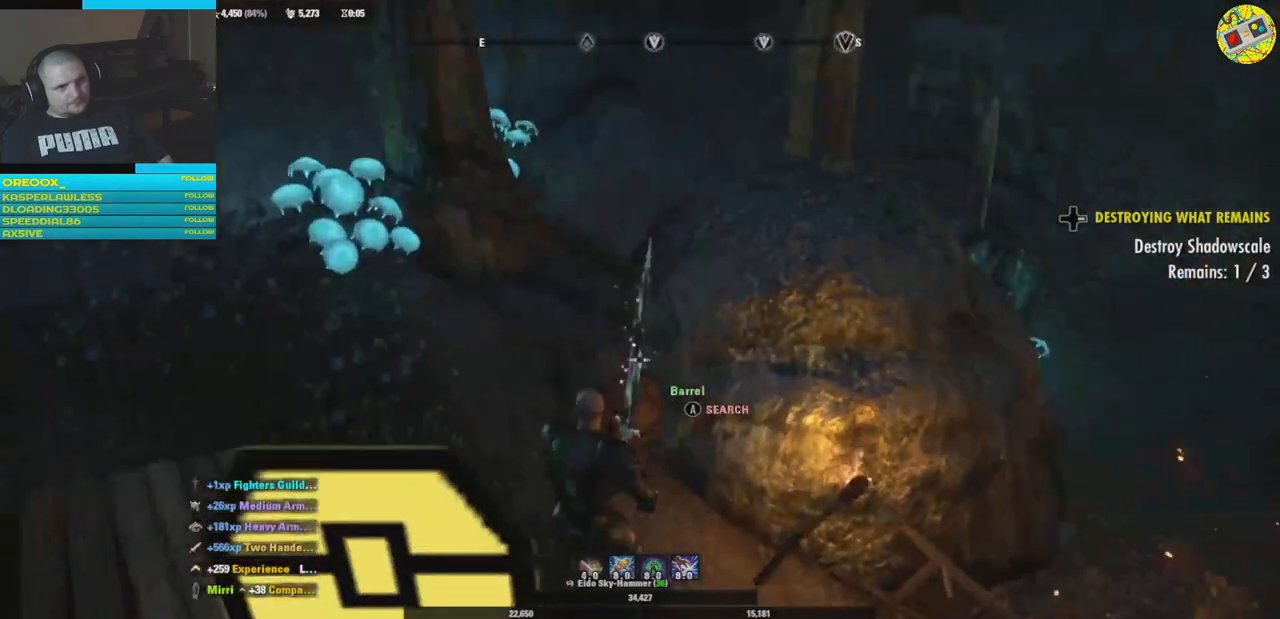
{"buttons": [], "left_stick": "right", "right_stick": "right", "events": [[117, "A", "down"], [117, "right_stick", "center"], [200, "A", "up"], [501, "left_stick", "right"], [501, "right_stick", "right"]]}
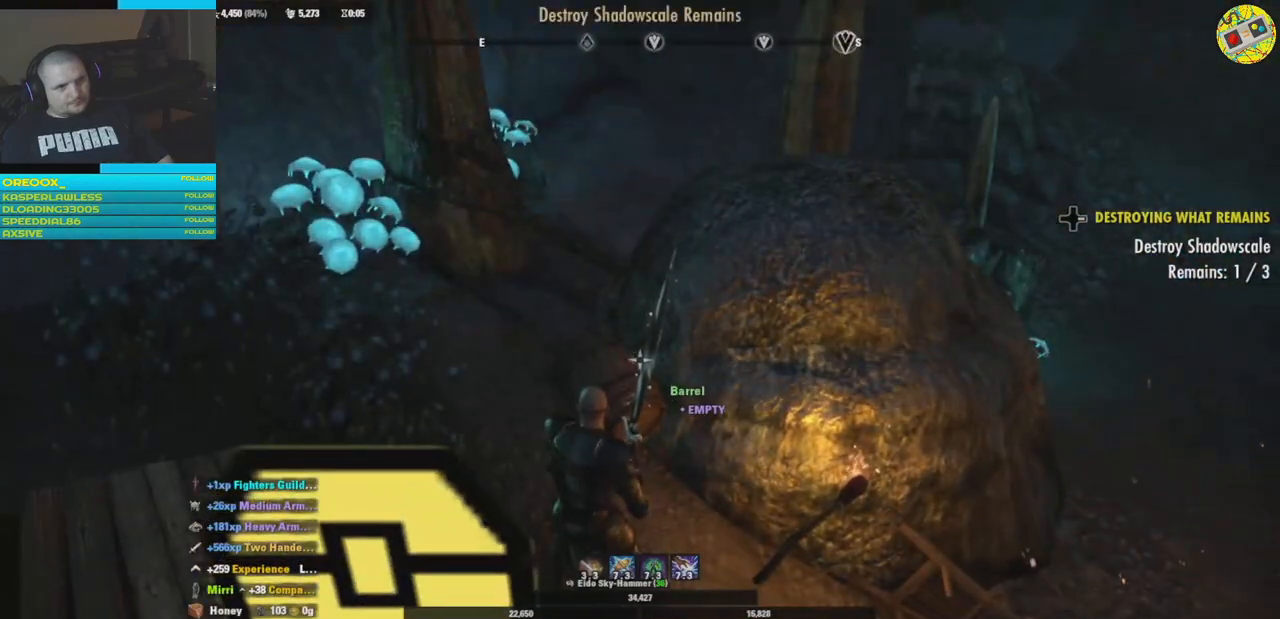
{"buttons": [], "left_stick": "up-right", "right_stick": "center", "events": [[383, "left_stick", "up-right"], [467, "right_stick", "center"]]}
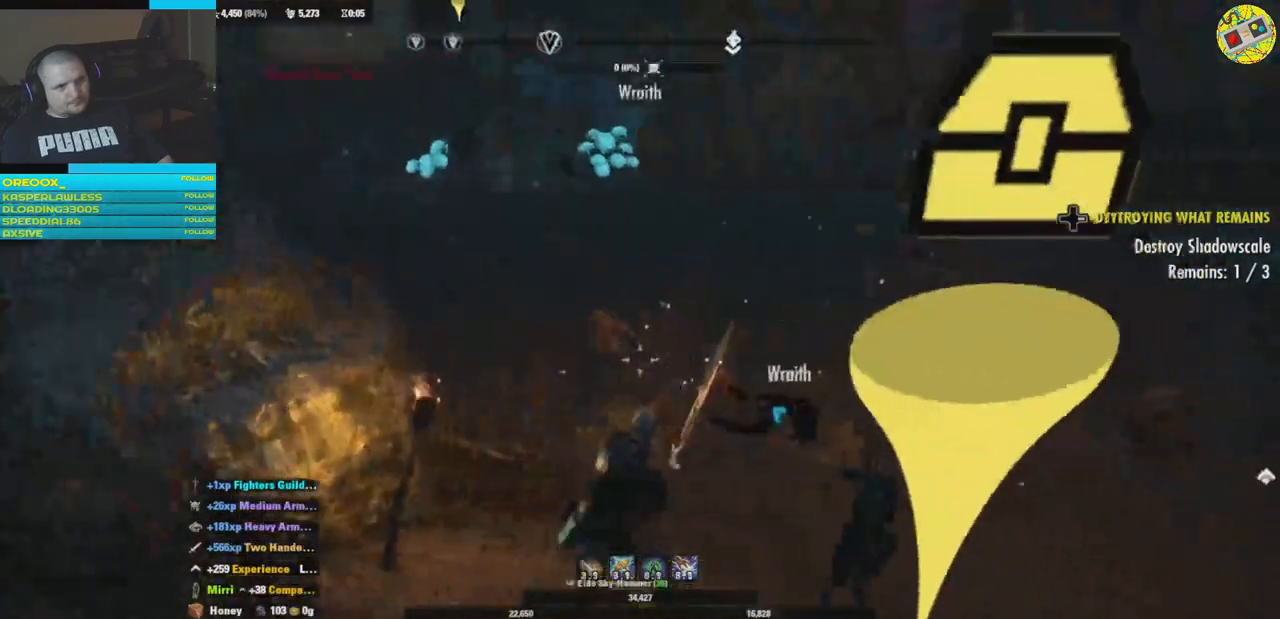
{"buttons": [], "left_stick": "up", "right_stick": "center", "events": [[250, "right_stick", "left"], [267, "left_stick", "up"], [484, "right_stick", "center"]]}
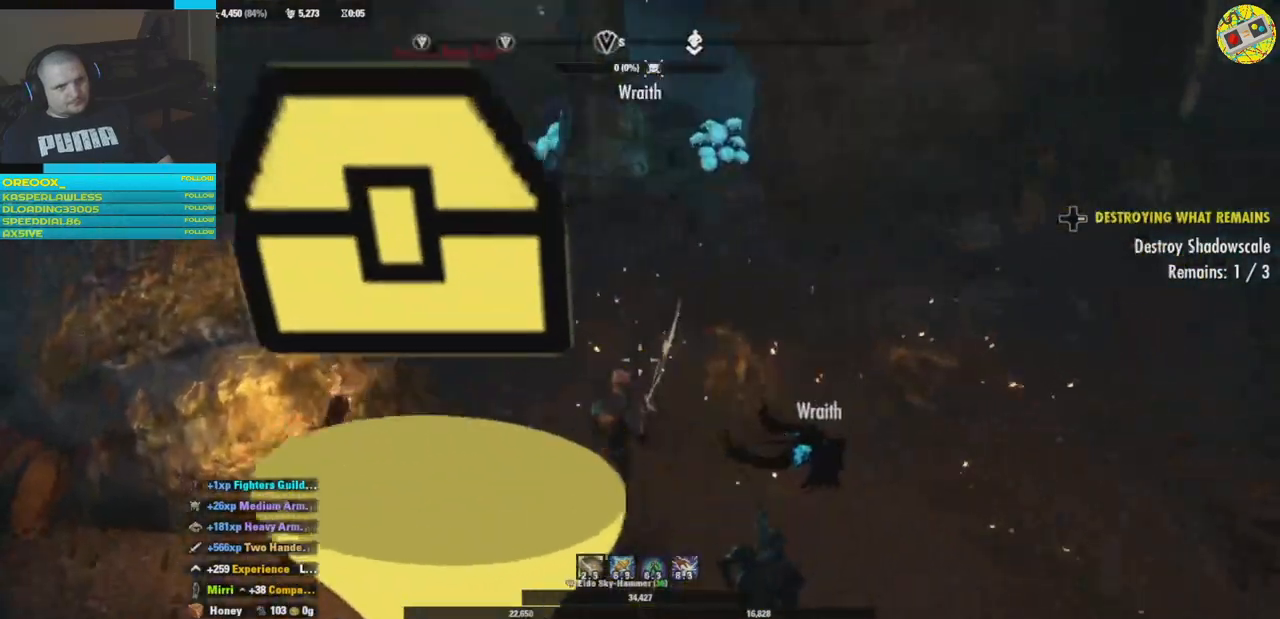
{"buttons": [], "left_stick": "up-right", "right_stick": "left", "events": [[183, "right_stick", "left"], [433, "left_stick", "up-right"]]}
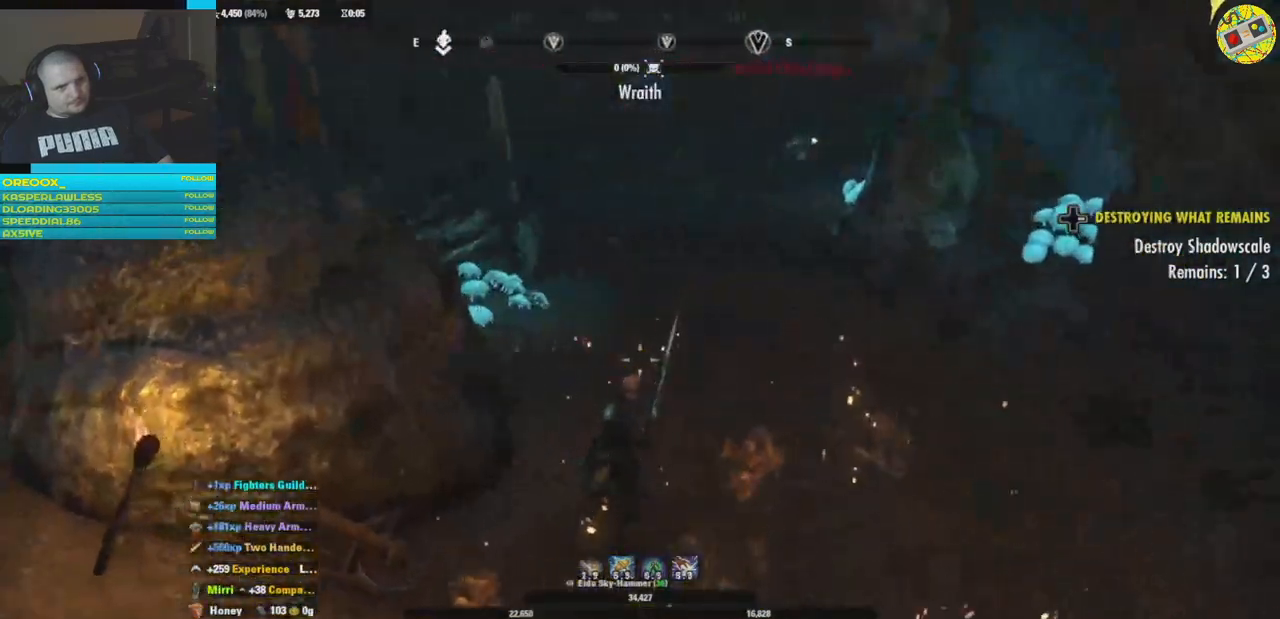
{"buttons": [], "left_stick": "up-right", "right_stick": "left", "events": [[67, "right_stick", "down-left"], [300, "right_stick", "left"]]}
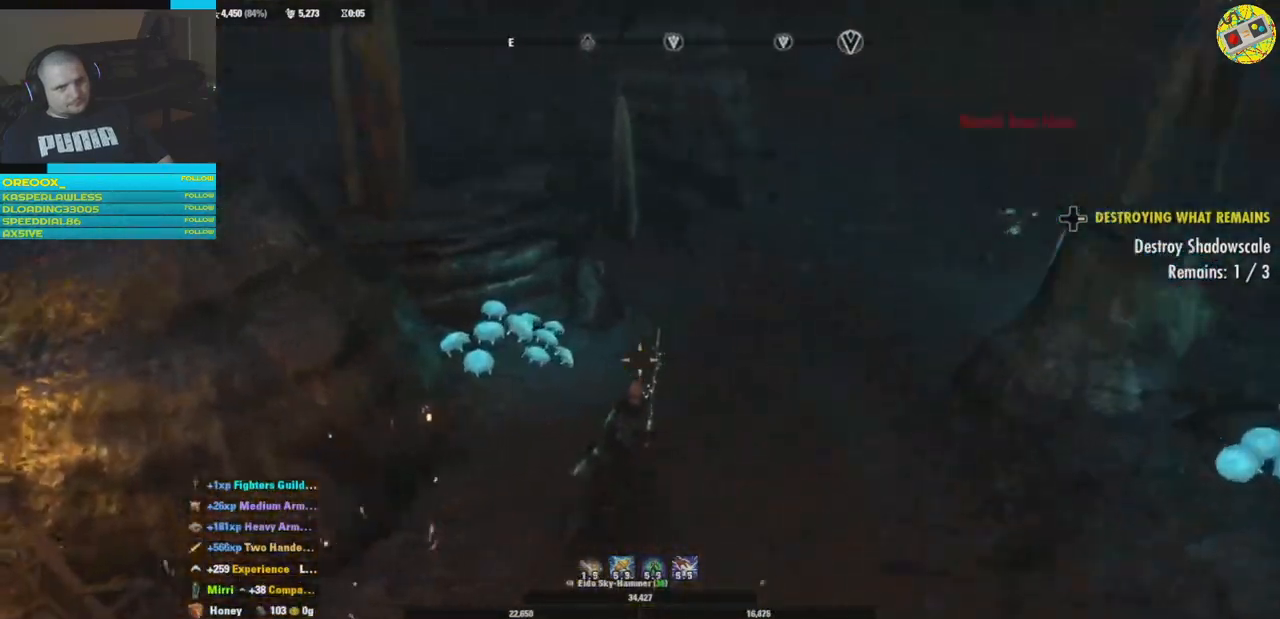
{"buttons": [], "left_stick": "up-right", "right_stick": "right", "events": [[200, "right_stick", "right"]]}
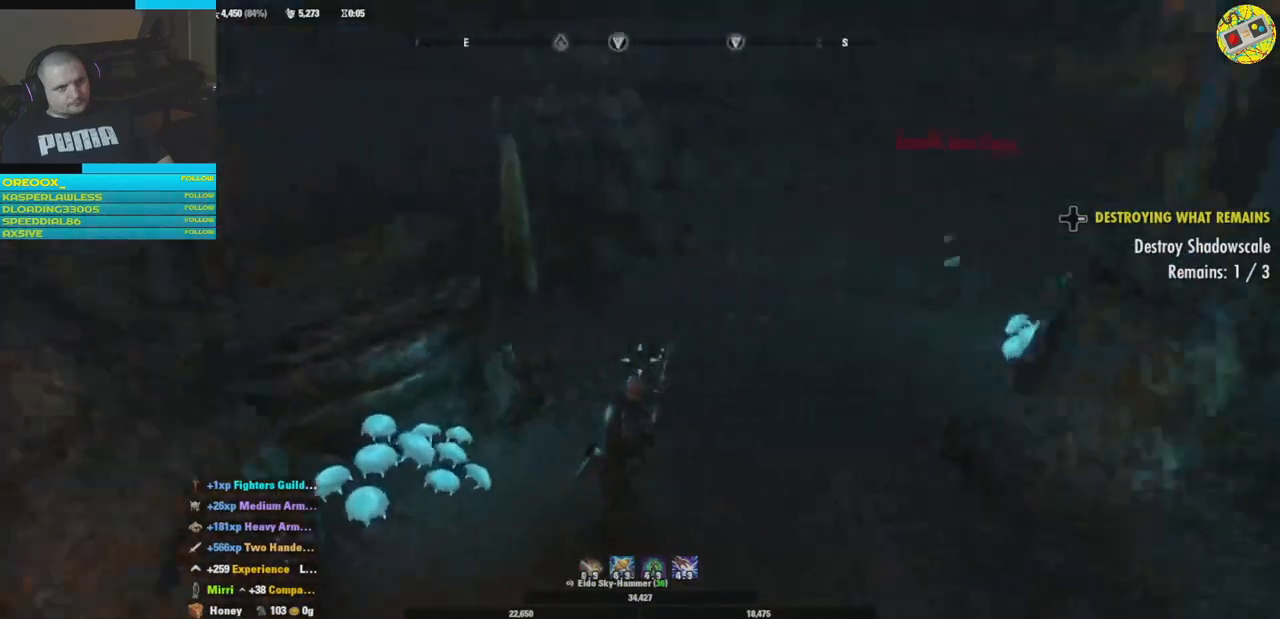
{"buttons": [], "left_stick": "center", "right_stick": "center", "events": [[67, "right_stick", "up-right"], [317, "right_stick", "center"], [467, "left_stick", "center"]]}
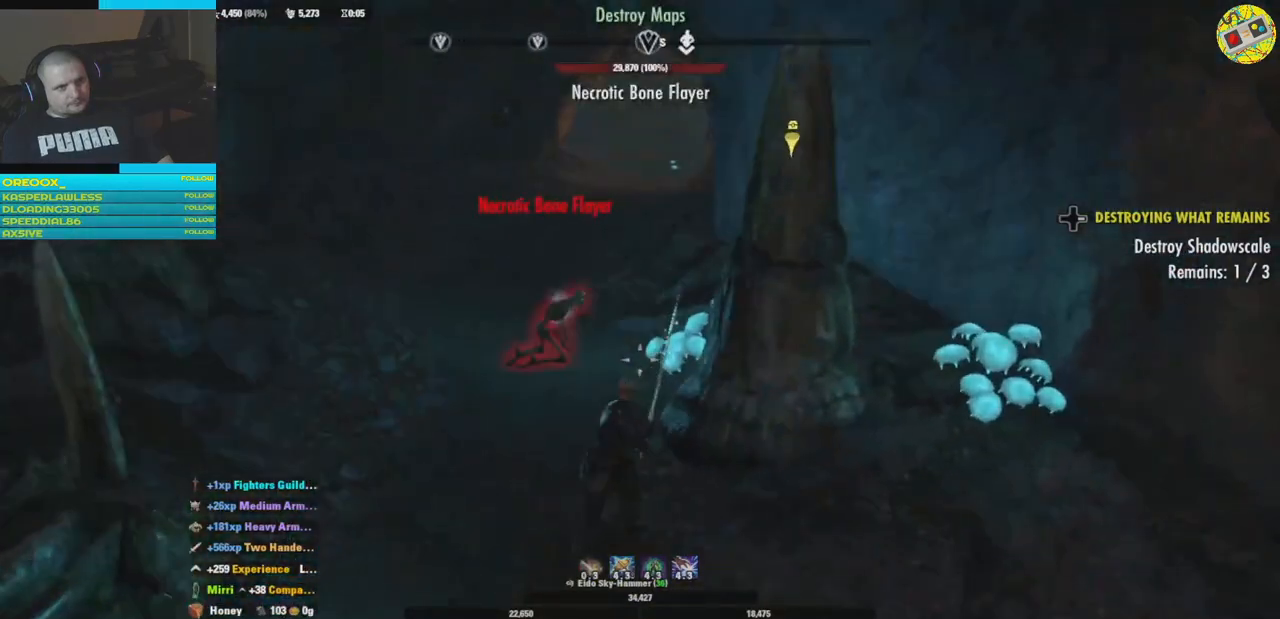
{"buttons": [], "left_stick": "up-left", "right_stick": "left", "events": [[66, "left_stick", "up-left"], [383, "R1", "down"], [450, "right_stick", "left"], [483, "R1", "up"]]}
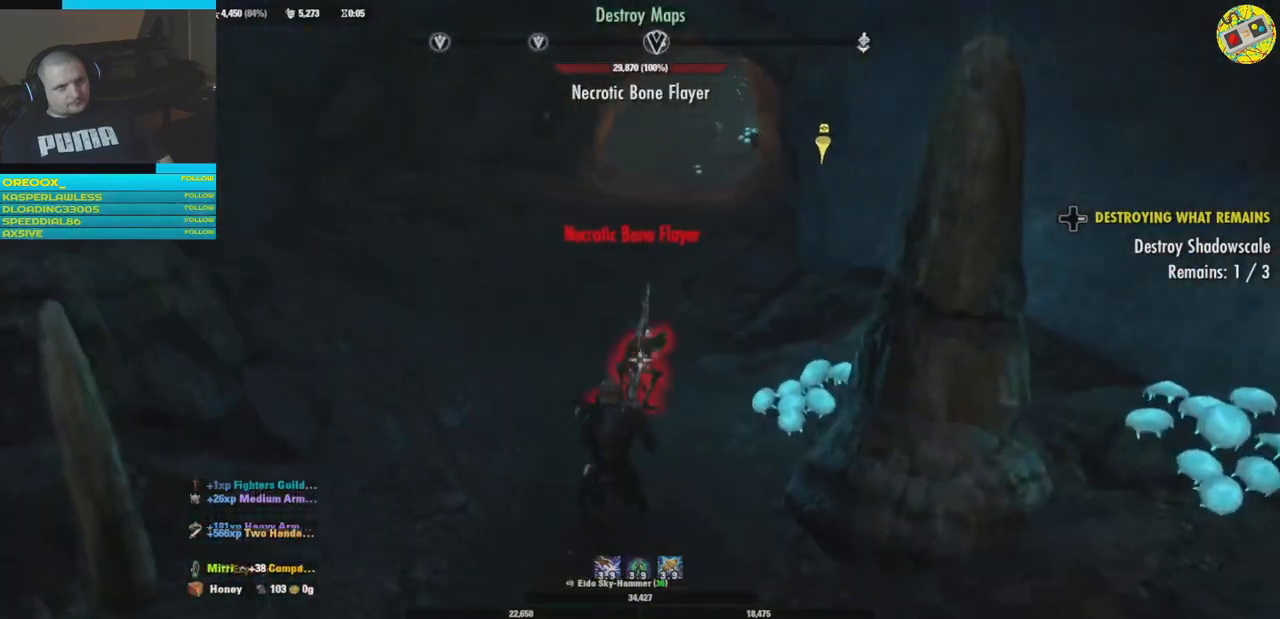
{"buttons": [], "left_stick": "center", "right_stick": "center", "events": [[33, "right_stick", "center"], [117, "left_stick", "center"]]}
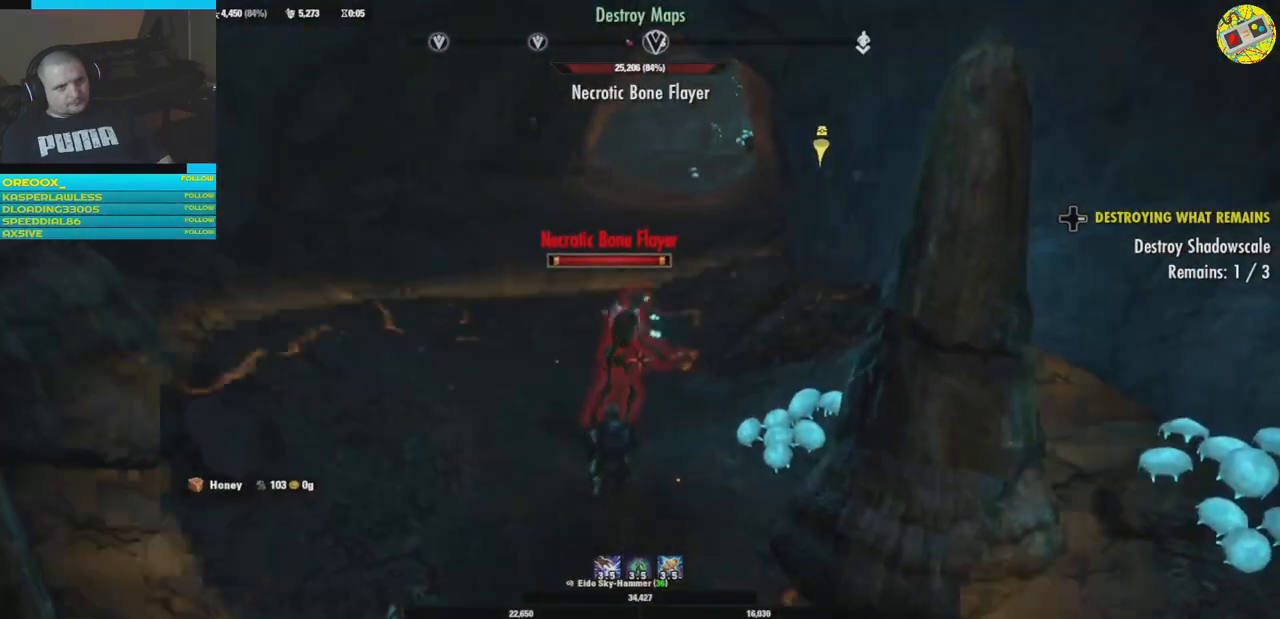
{"buttons": [], "left_stick": "down", "right_stick": "center", "events": [[16, "left_stick", "up"], [116, "left_stick", "left"], [183, "left_stick", "down"]]}
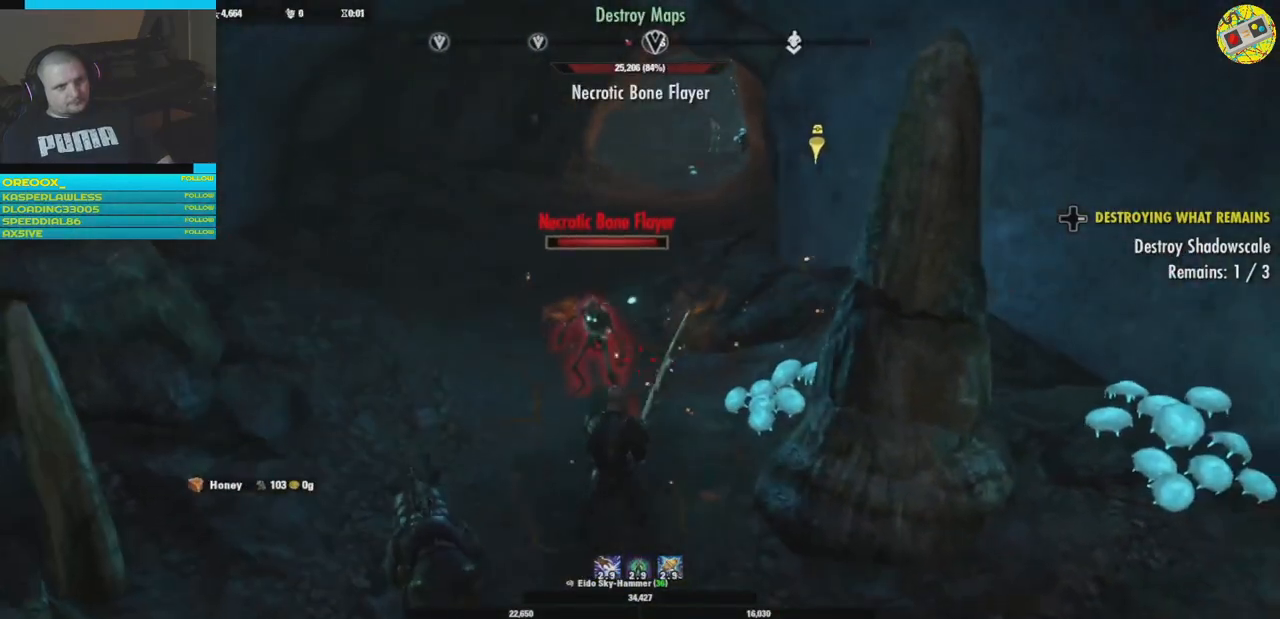
{"buttons": [], "left_stick": "down", "right_stick": "center", "events": [[134, "Y", "down"], [267, "Y", "up"]]}
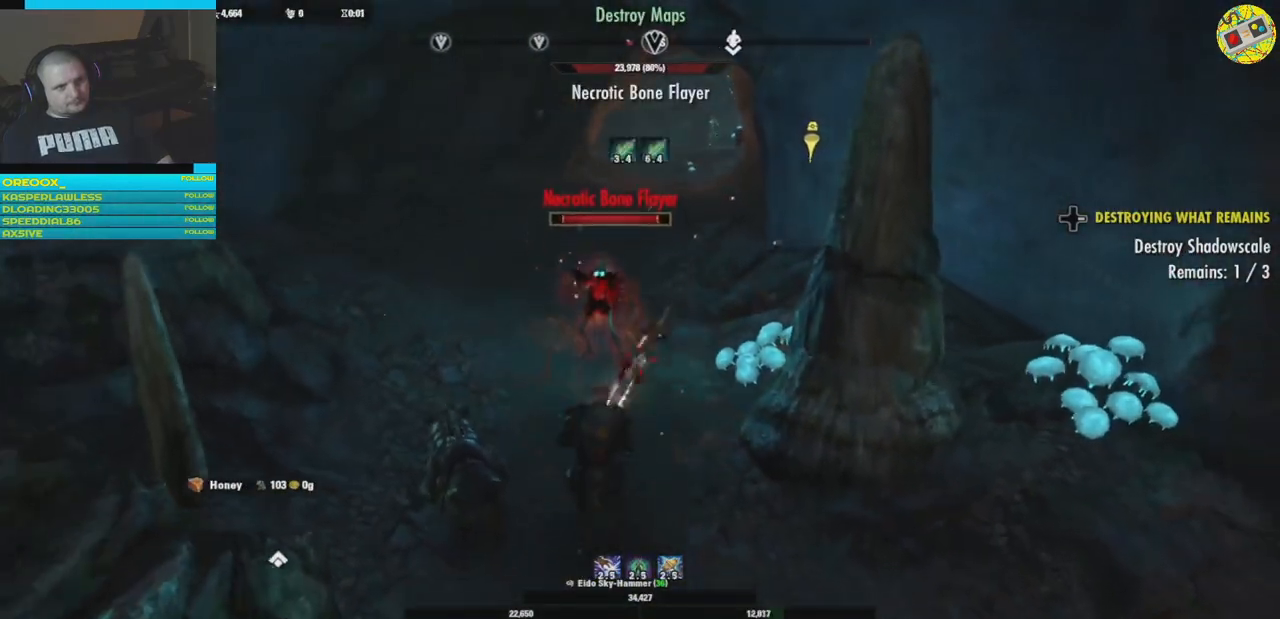
{"buttons": ["L1"], "left_stick": "up", "right_stick": "center", "events": [[83, "left_stick", "center"], [233, "left_stick", "up"], [400, "L1", "down"]]}
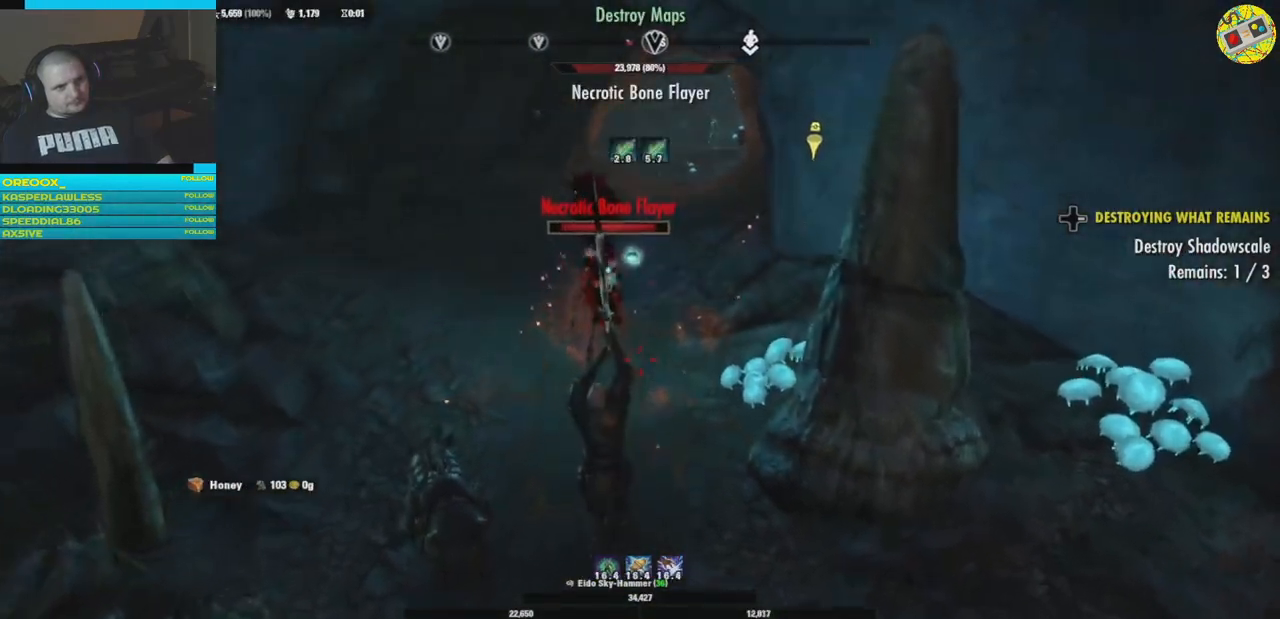
{"buttons": [], "left_stick": "up-left", "right_stick": "center", "events": [[33, "L1", "up"], [134, "L1", "down"], [250, "L1", "up"], [350, "L1", "down"], [467, "left_stick", "up-left"], [484, "L1", "up"]]}
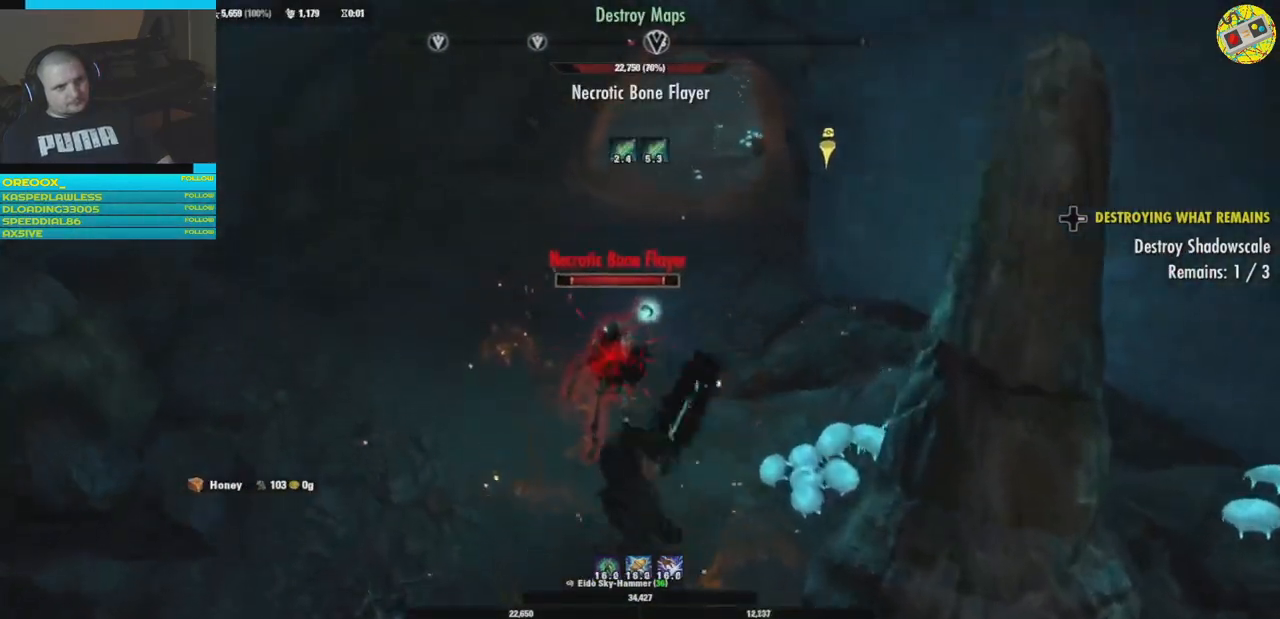
{"buttons": [], "left_stick": "down", "right_stick": "center", "events": [[83, "L1", "down"], [166, "L1", "up"], [266, "left_stick", "center"], [333, "left_stick", "down"]]}
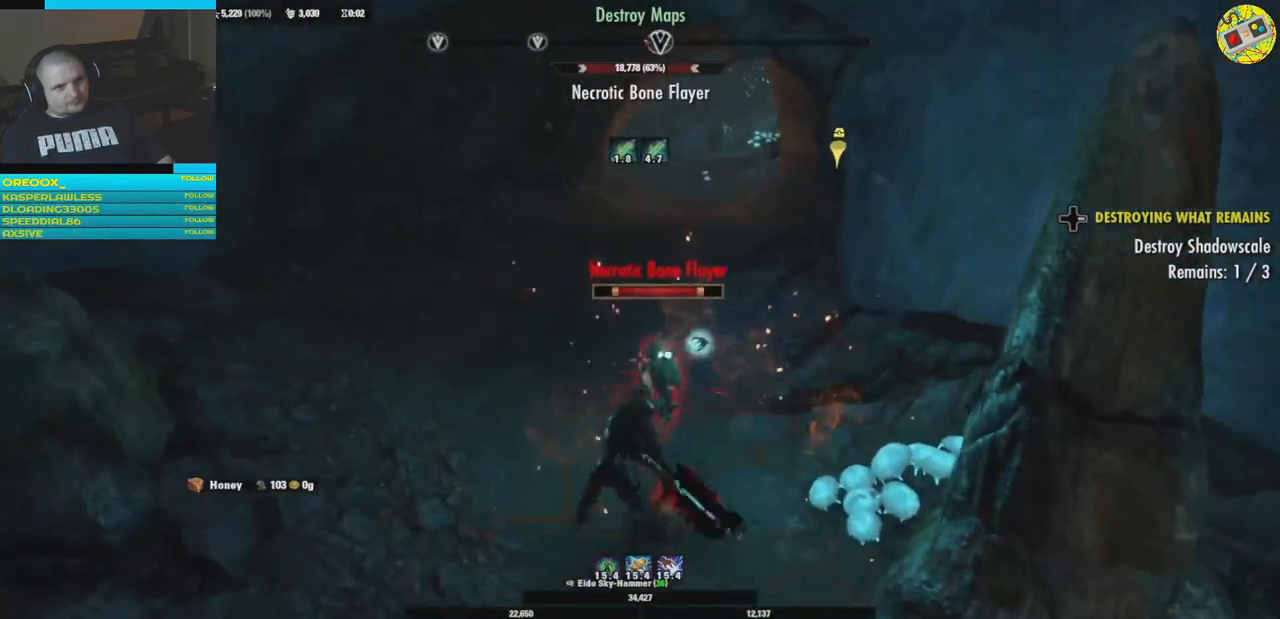
{"buttons": [], "left_stick": "down", "right_stick": "center", "events": []}
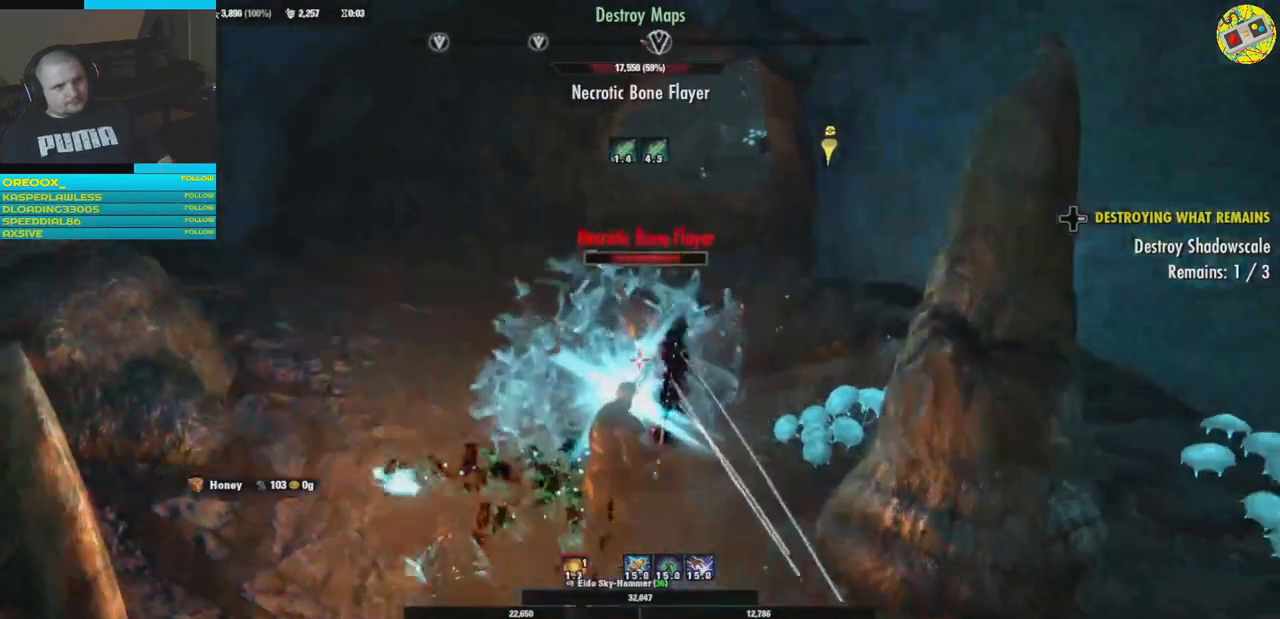
{"buttons": ["X"], "left_stick": "down", "right_stick": "center", "events": [[83, "left_stick", "down-left"], [367, "left_stick", "down"], [383, "X", "down"]]}
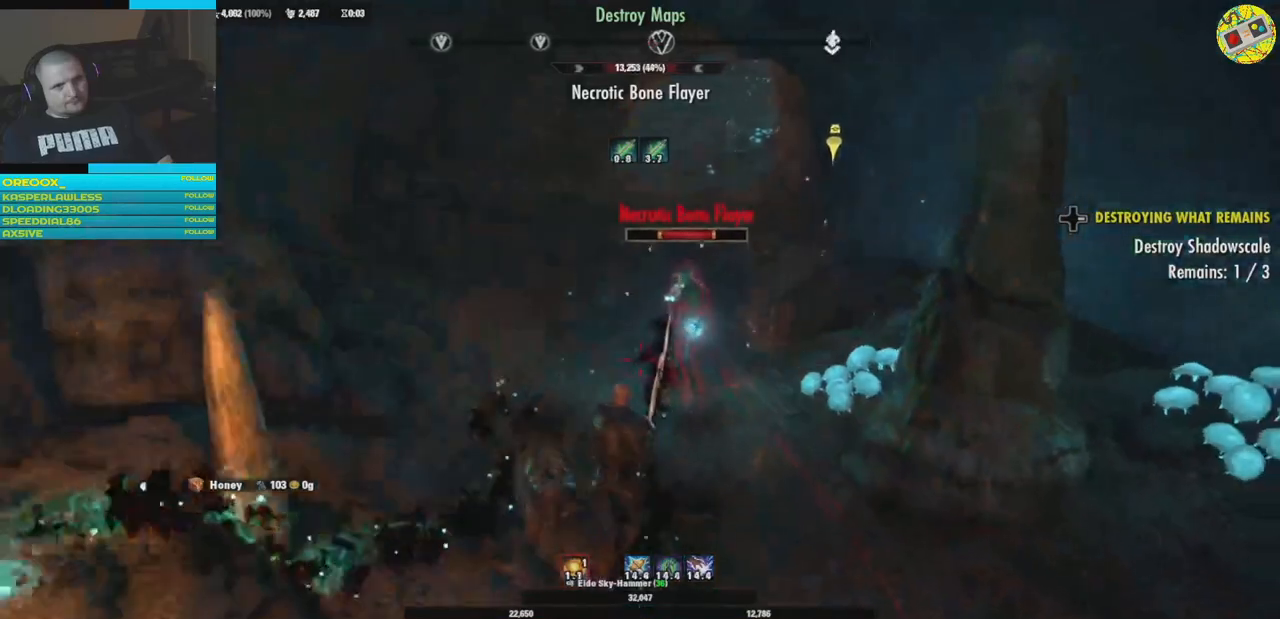
{"buttons": [], "left_stick": "center", "right_stick": "center", "events": [[17, "X", "up"], [167, "left_stick", "center"]]}
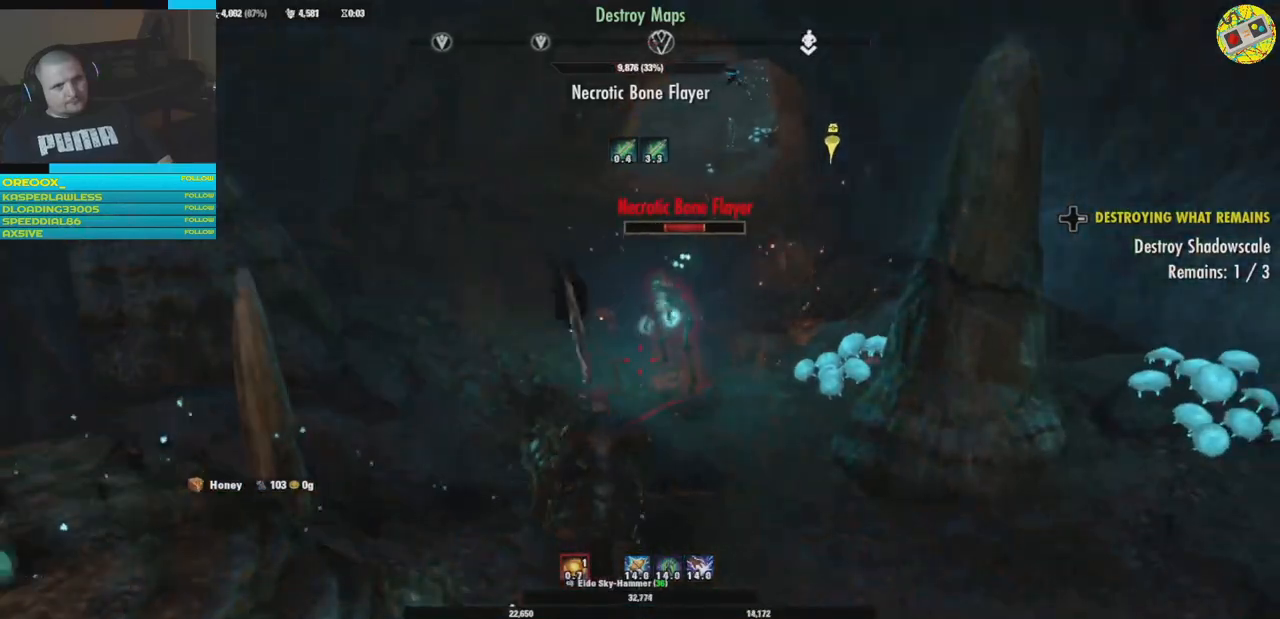
{"buttons": [], "left_stick": "center", "right_stick": "center", "events": []}
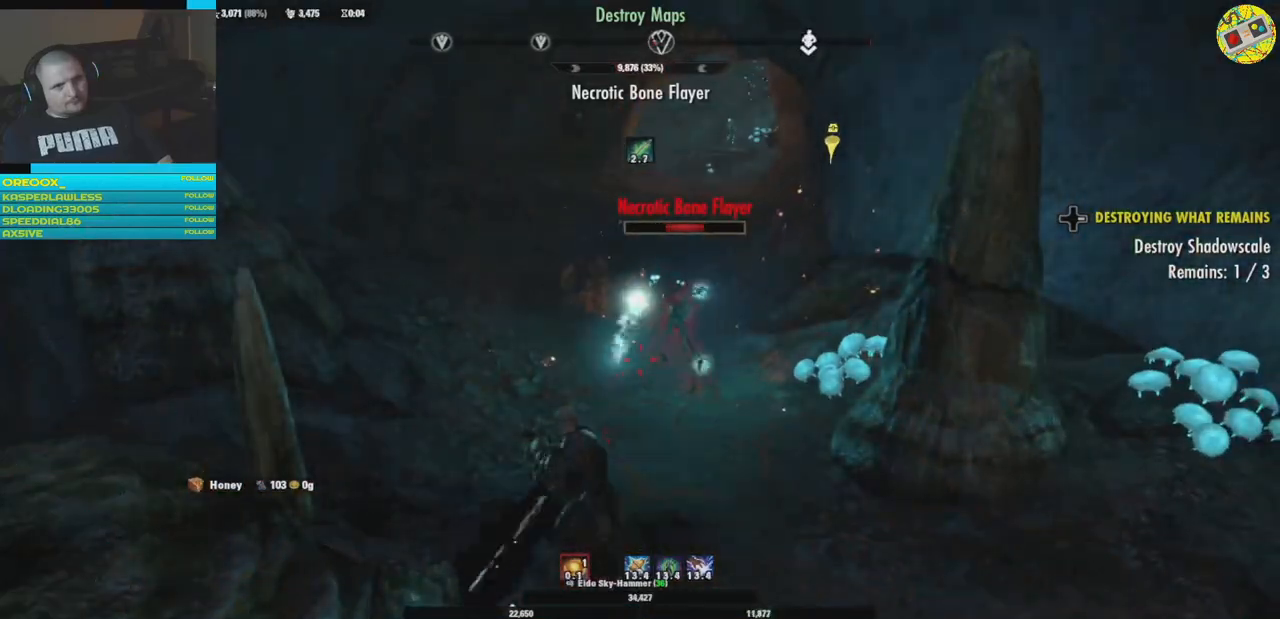
{"buttons": [], "left_stick": "center", "right_stick": "center", "events": []}